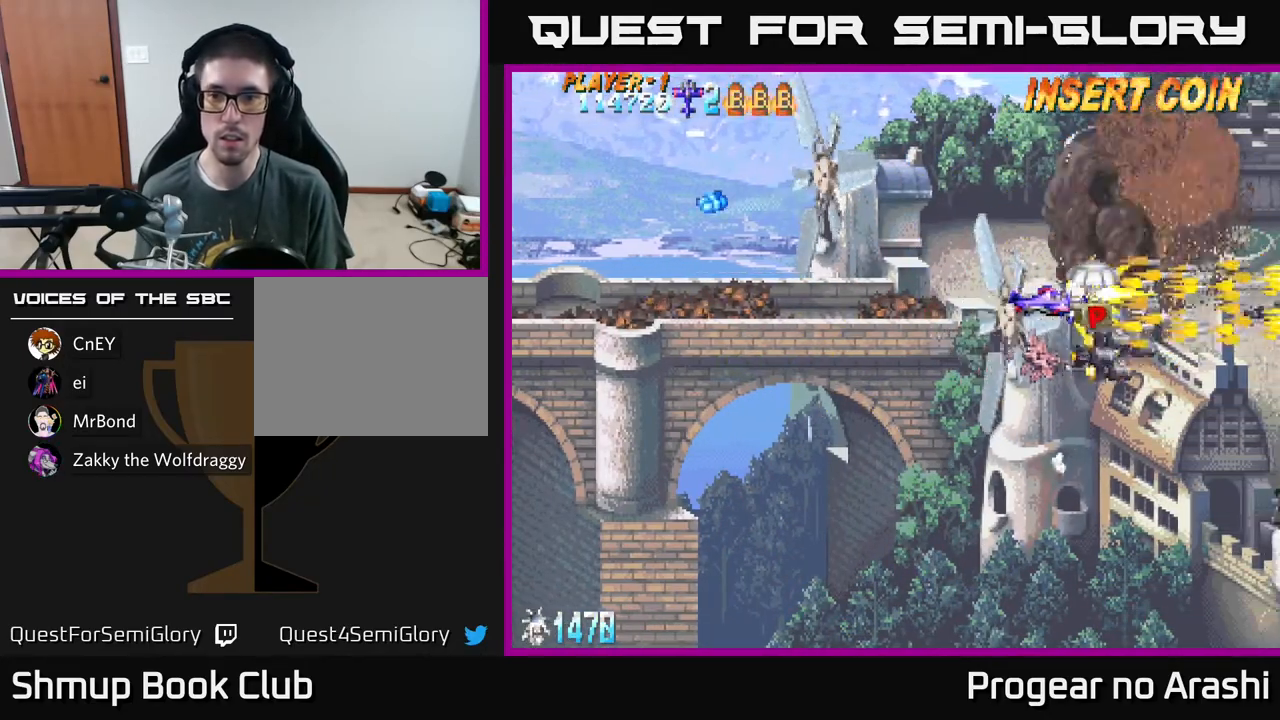
Gameplay with a controller (Xbox layout); each line is a JSON object with the inputs held at the frame after it. "events" lists button and stick changes between this image and that frame as [ms after this image, input, new state], when the widget could be followed in between. Not read: right_stick.
{"buttons": ["X", "DPAD_LEFT"], "left_stick": "center", "events": [[50, "DPAD_DOWN", "down"], [67, "DPAD_RIGHT", "up"], [117, "DPAD_LEFT", "down"], [167, "X", "down"], [217, "DPAD_DOWN", "up"]]}
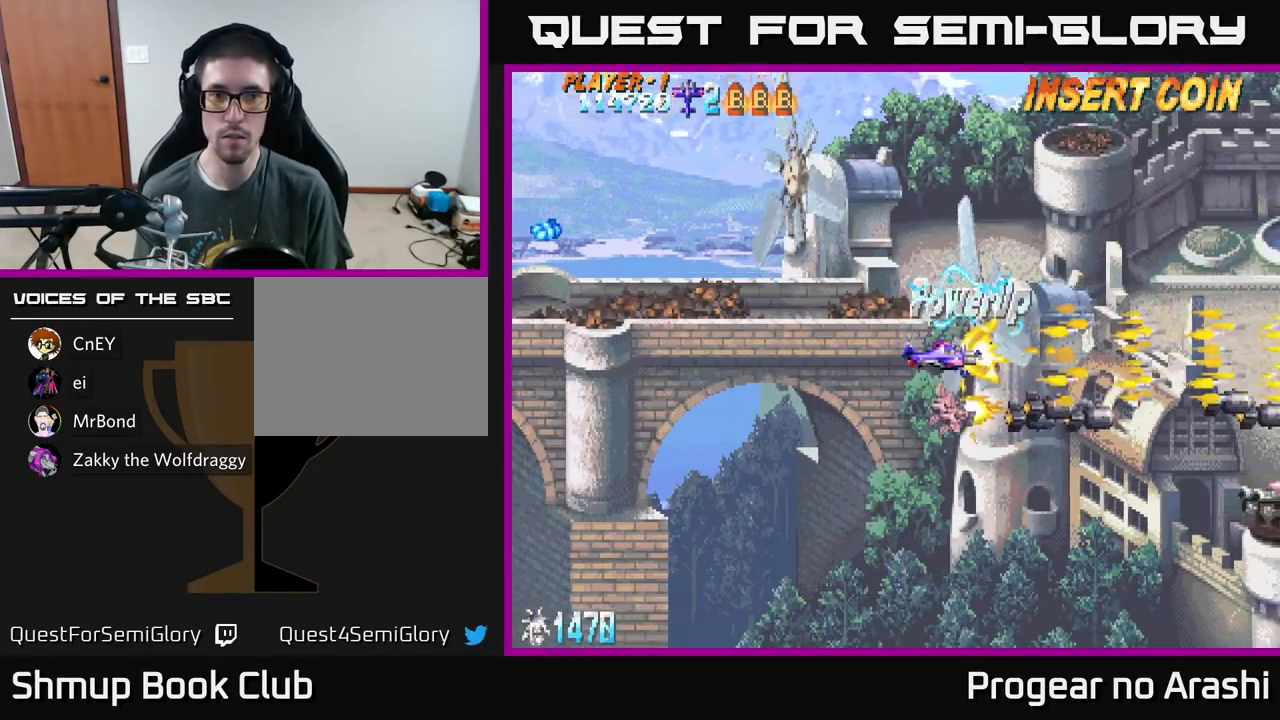
{"buttons": ["X", "DPAD_DOWN", "DPAD_RIGHT"], "left_stick": "center", "events": [[317, "DPAD_DOWN", "down"], [317, "DPAD_LEFT", "up"], [500, "DPAD_RIGHT", "down"]]}
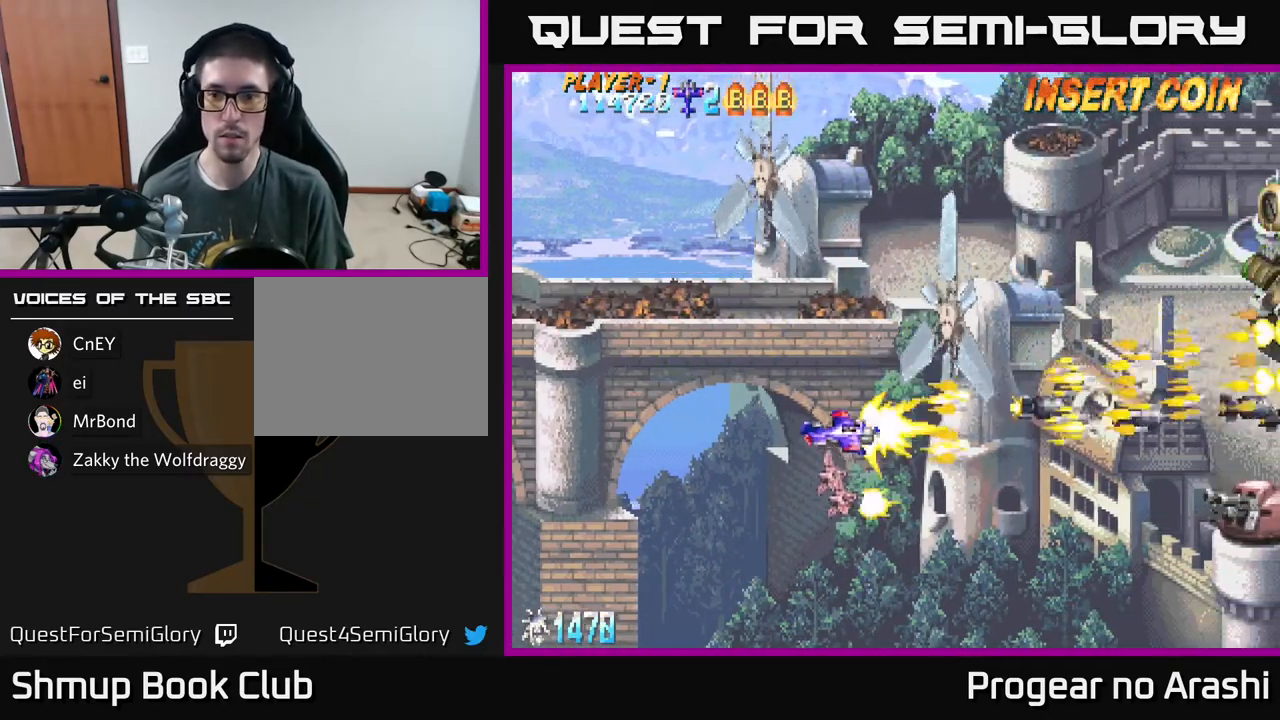
{"buttons": ["X", "DPAD_UP"], "left_stick": "center", "events": [[233, "DPAD_DOWN", "up"], [383, "DPAD_RIGHT", "up"], [383, "DPAD_UP", "down"]]}
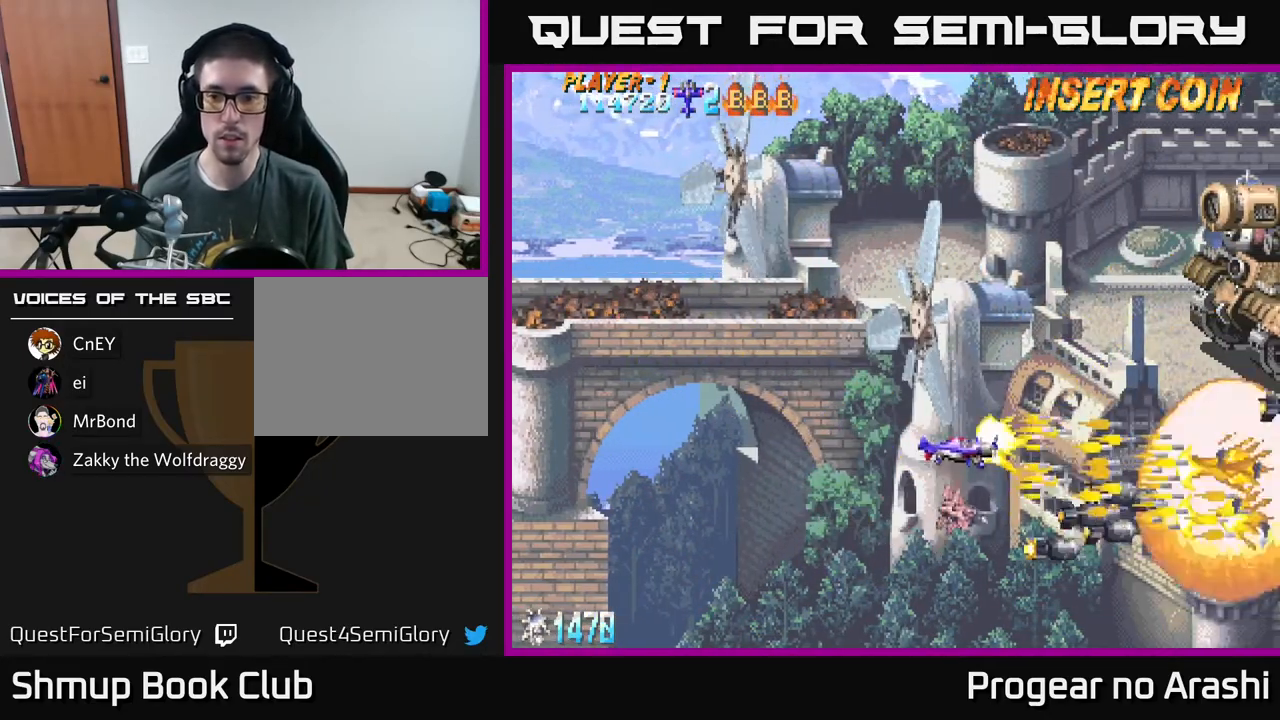
{"buttons": ["A", "DPAD_LEFT"], "left_stick": "center", "events": [[67, "A", "down"], [83, "X", "up"], [150, "A", "up"], [183, "A", "down"], [433, "DPAD_LEFT", "down"], [500, "DPAD_UP", "up"]]}
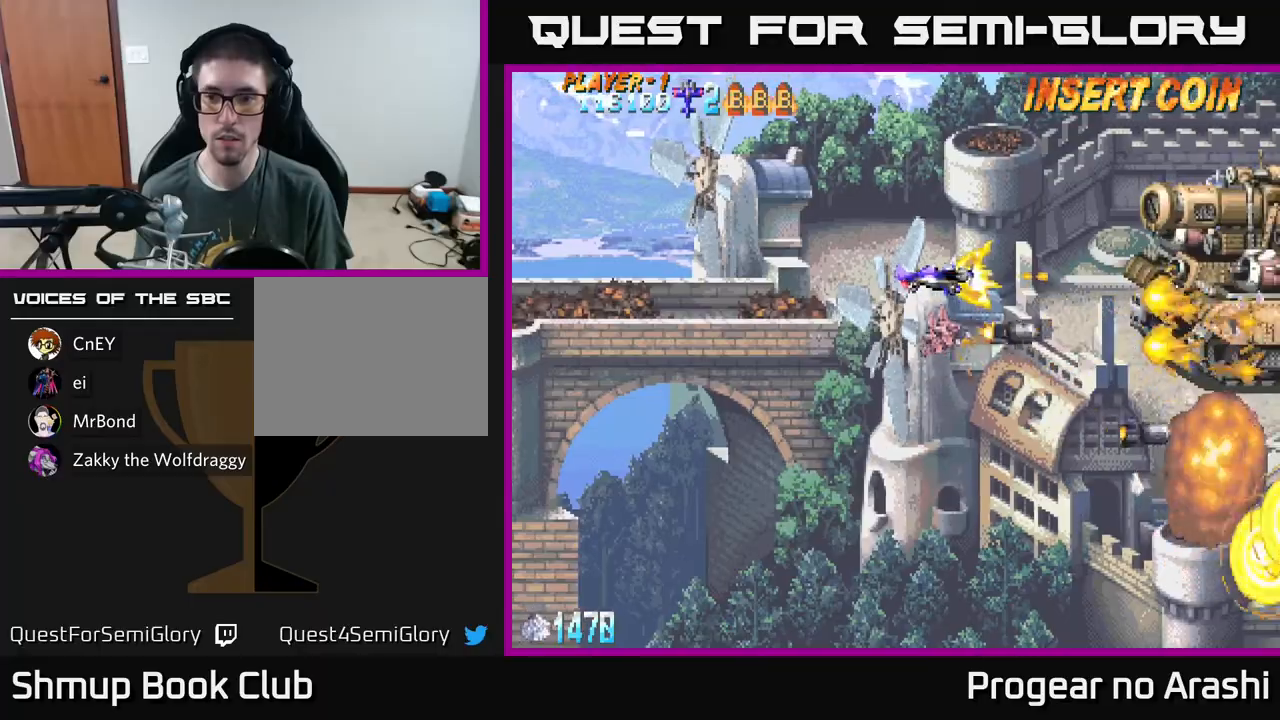
{"buttons": ["A", "DPAD_UP", "DPAD_LEFT"], "left_stick": "center", "events": [[183, "DPAD_UP", "down"], [233, "DPAD_LEFT", "up"], [367, "DPAD_LEFT", "down"]]}
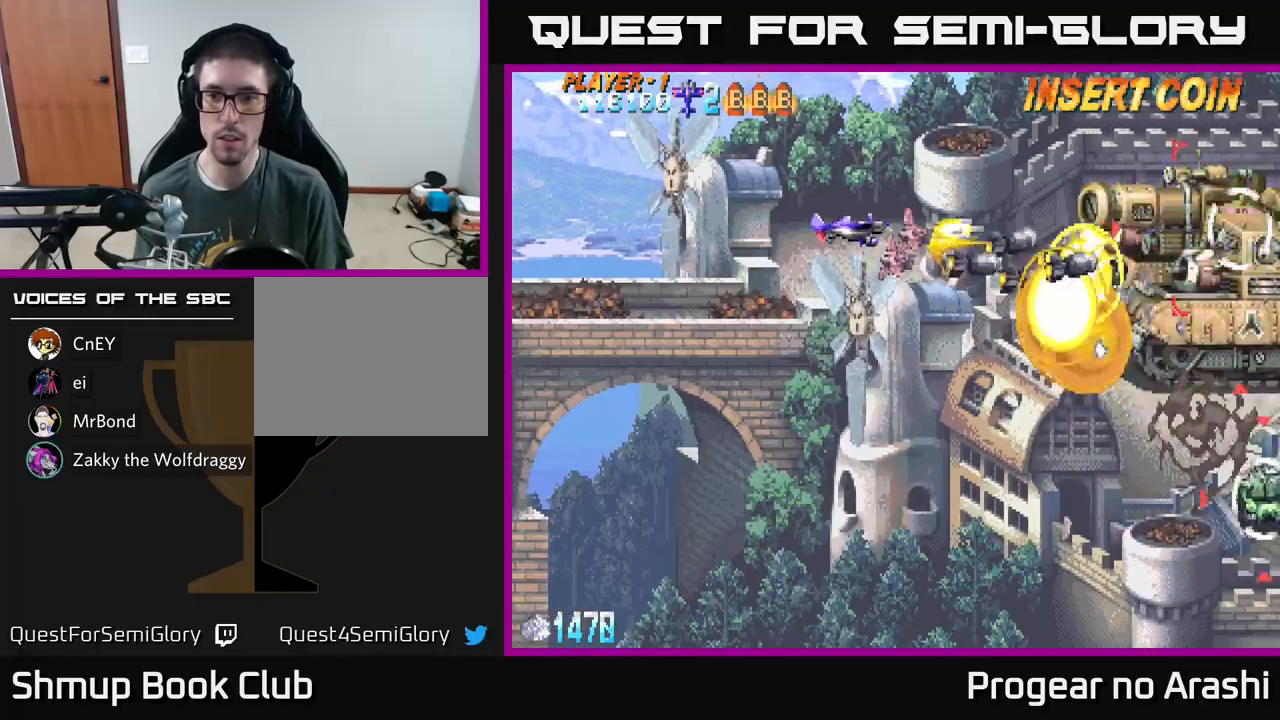
{"buttons": ["A"], "left_stick": "center", "events": [[33, "DPAD_LEFT", "up"], [83, "DPAD_UP", "up"]]}
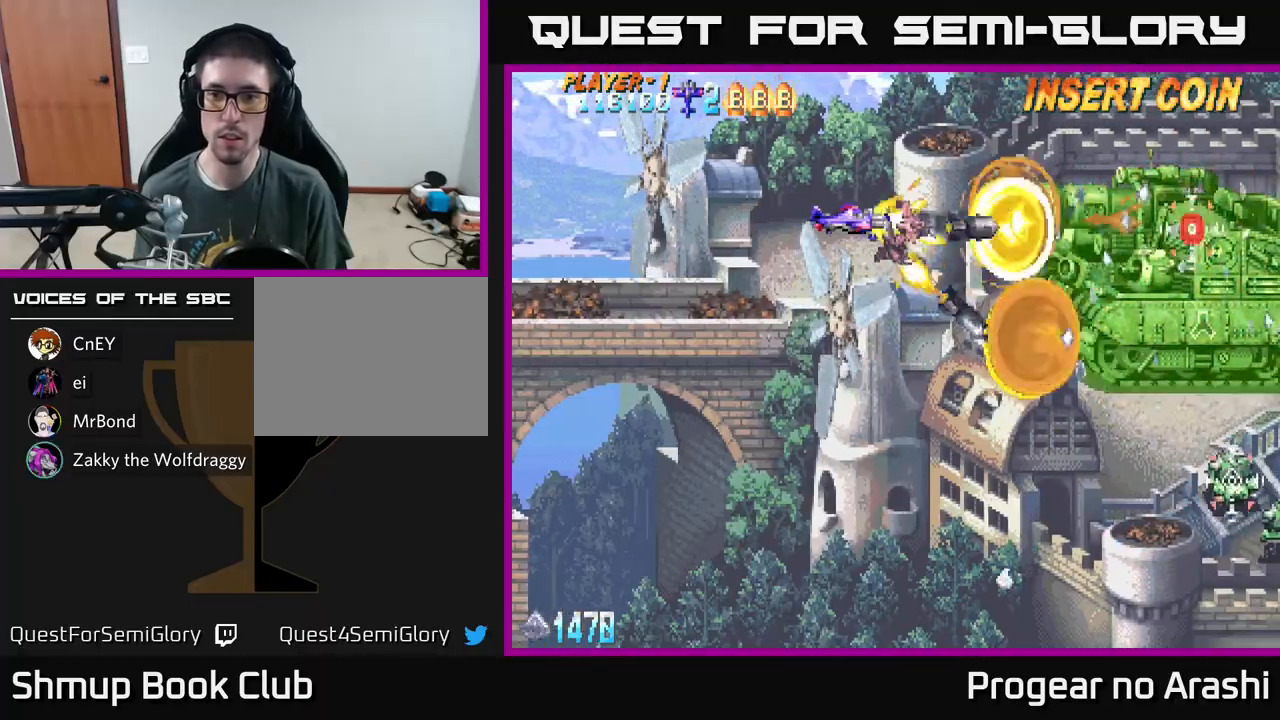
{"buttons": ["A", "DPAD_DOWN"], "left_stick": "center", "events": [[467, "DPAD_DOWN", "down"]]}
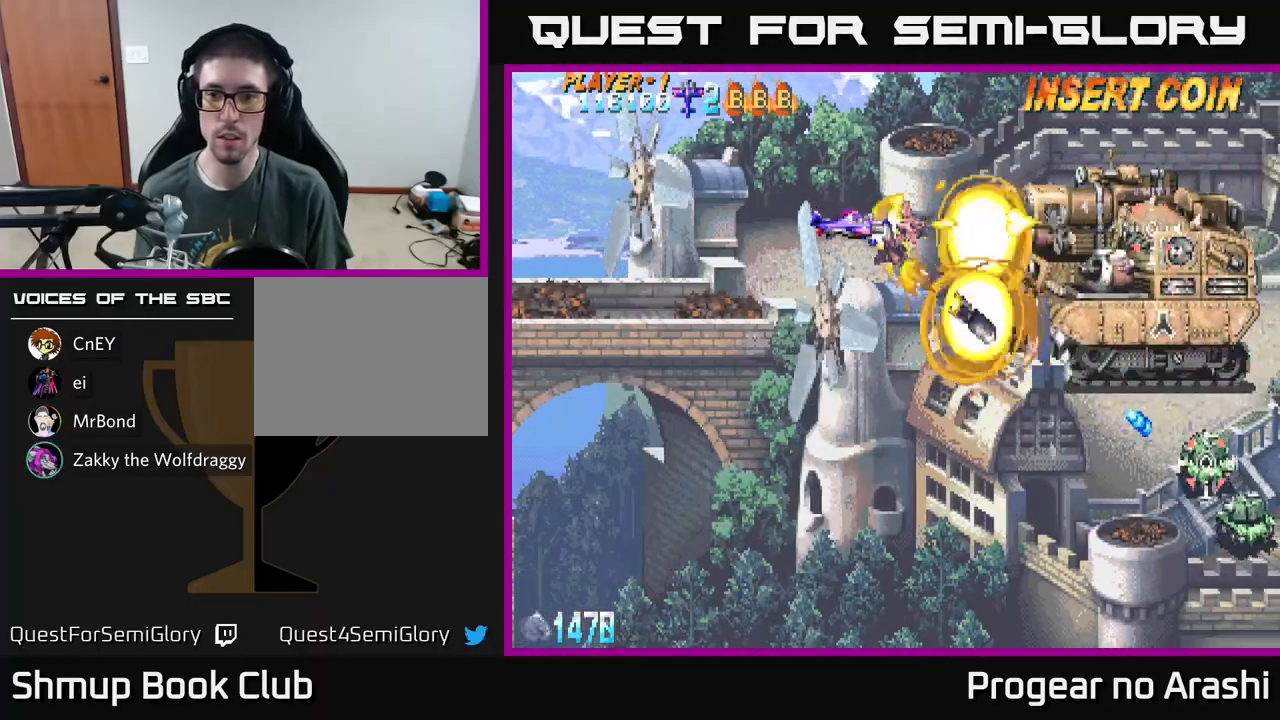
{"buttons": ["X", "DPAD_DOWN", "DPAD_RIGHT"], "left_stick": "center", "events": [[233, "X", "down"], [250, "A", "up"], [483, "DPAD_RIGHT", "down"]]}
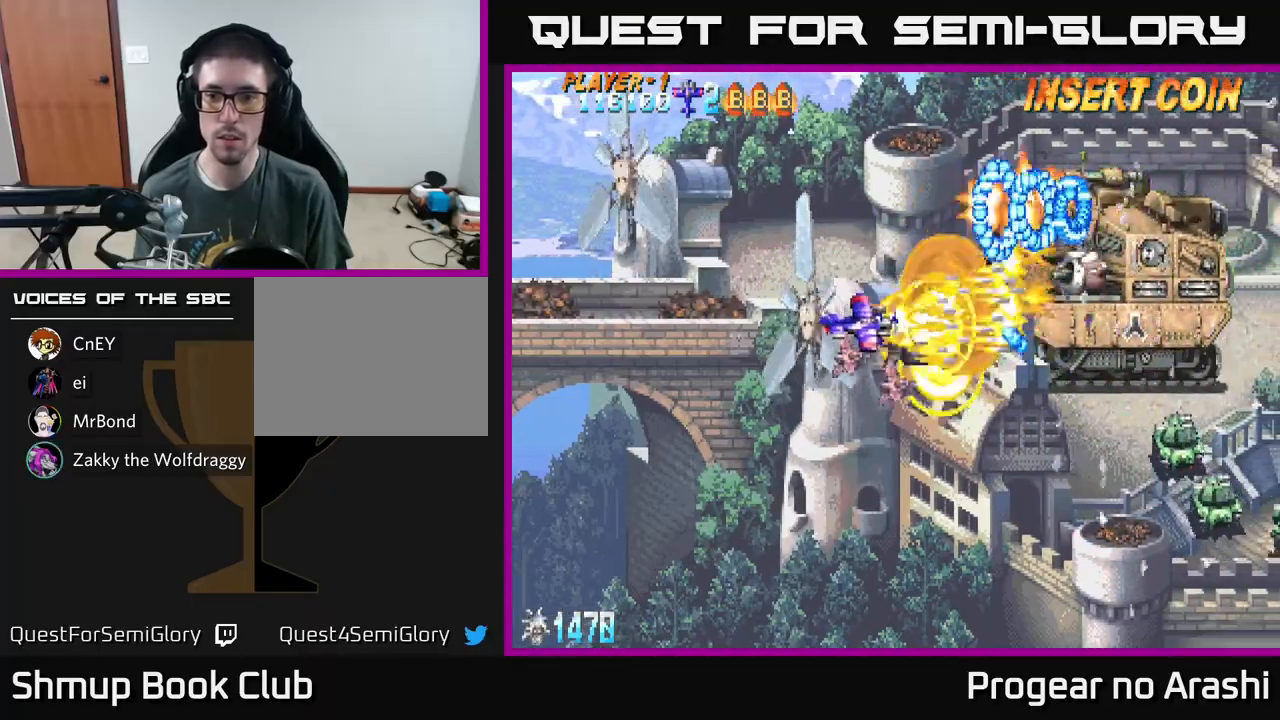
{"buttons": ["X", "DPAD_DOWN", "DPAD_RIGHT"], "left_stick": "center", "events": [[50, "DPAD_RIGHT", "up"], [200, "DPAD_RIGHT", "down"]]}
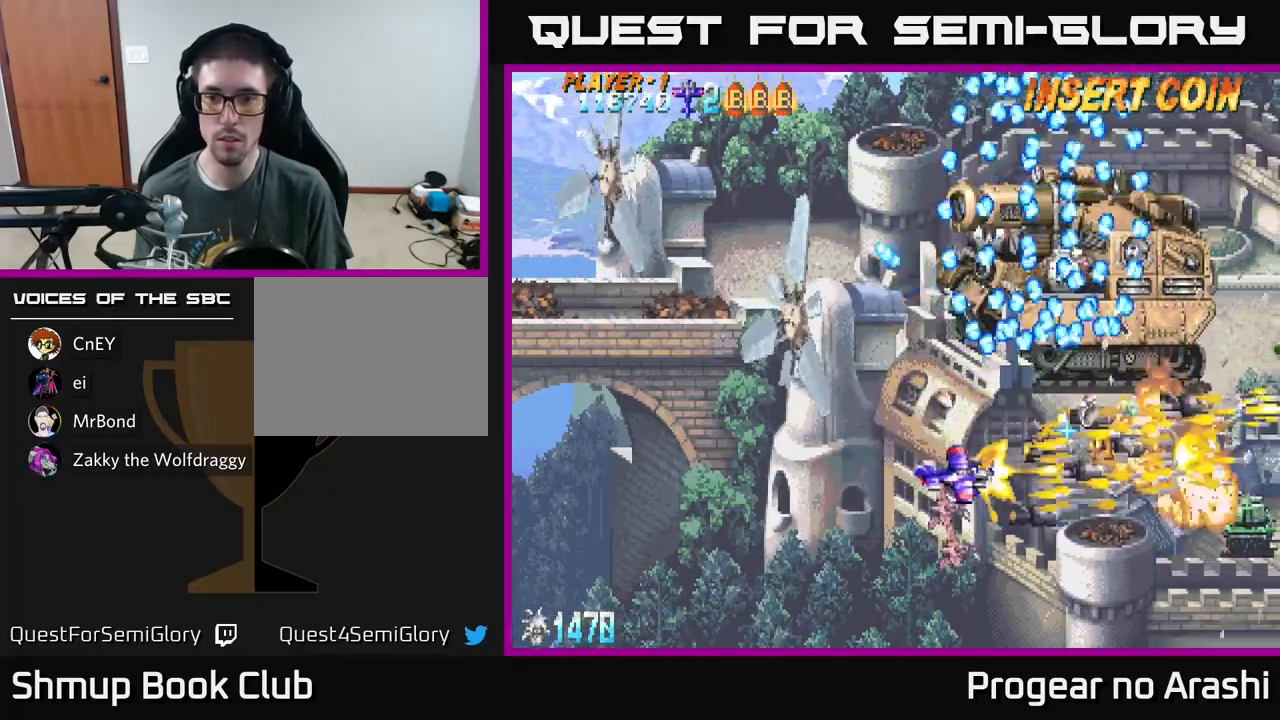
{"buttons": ["A", "DPAD_UP", "DPAD_LEFT"], "left_stick": "center", "events": [[50, "DPAD_RIGHT", "up"], [117, "DPAD_LEFT", "down"], [150, "DPAD_DOWN", "up"], [333, "A", "down"], [333, "DPAD_UP", "down"], [350, "X", "up"]]}
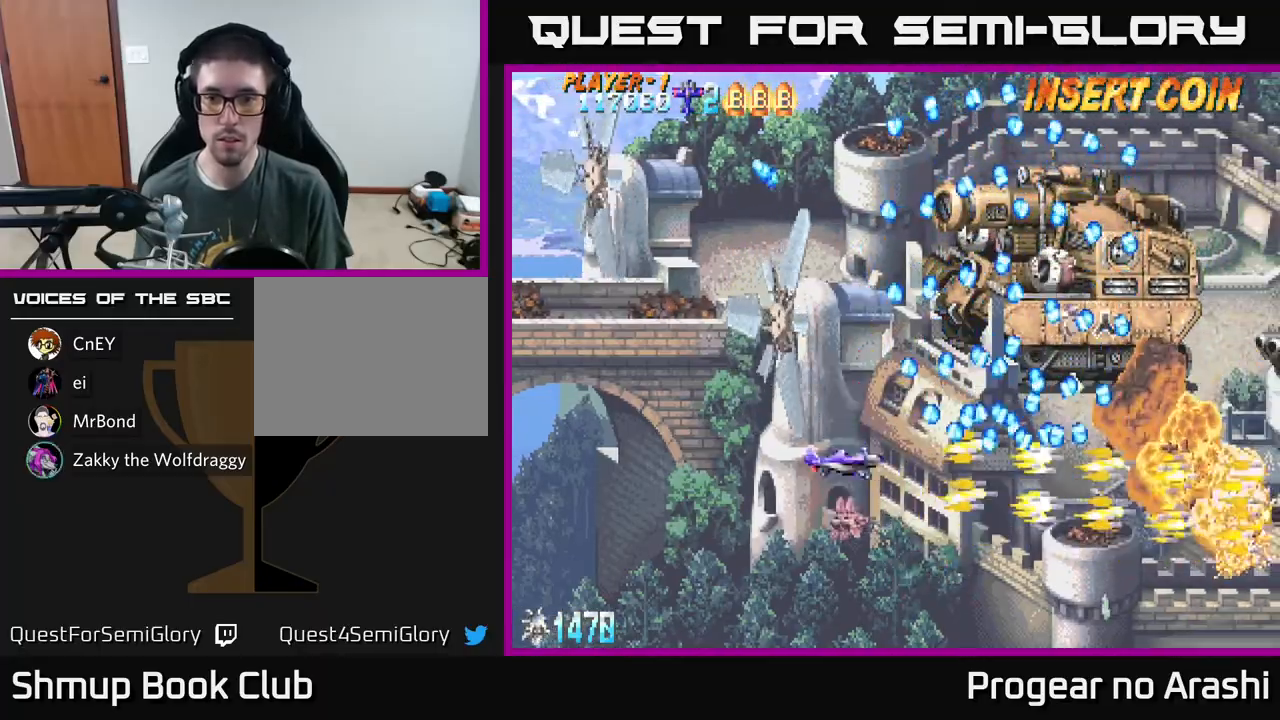
{"buttons": ["X", "DPAD_UP", "DPAD_LEFT"], "left_stick": "center", "events": [[367, "X", "down"], [417, "A", "up"]]}
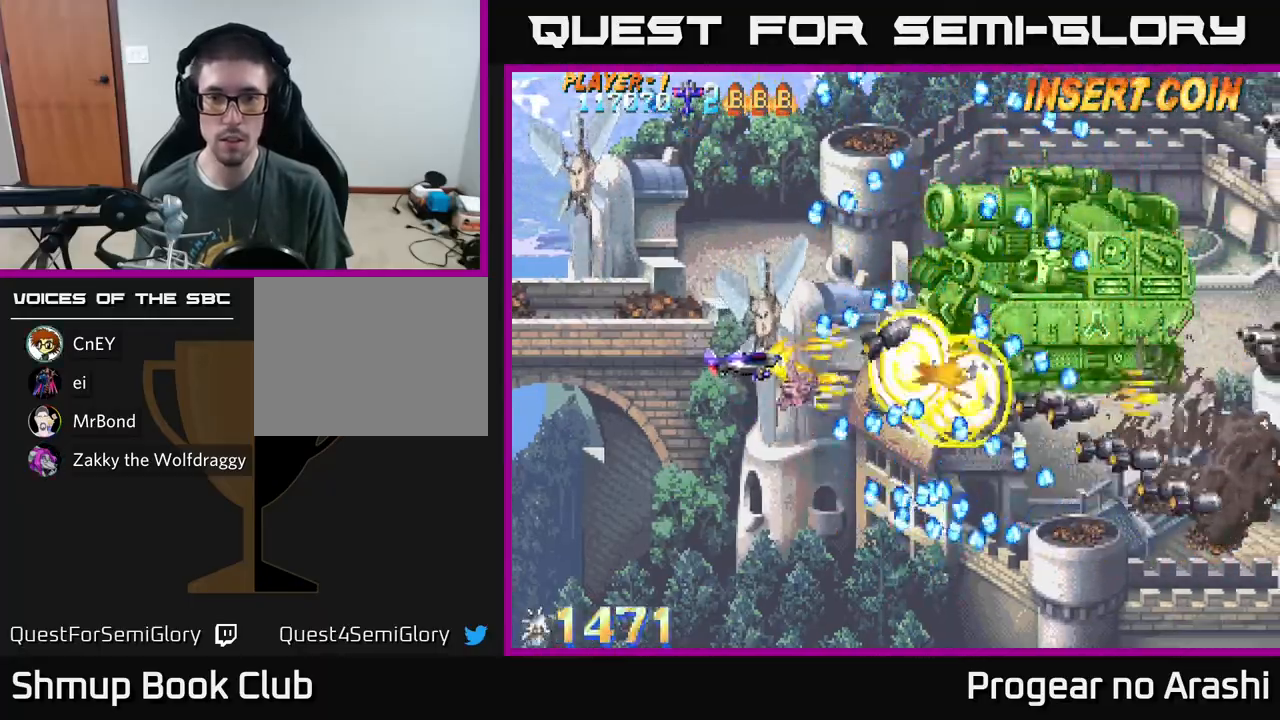
{"buttons": ["X", "DPAD_RIGHT"], "left_stick": "center", "events": [[300, "DPAD_LEFT", "up"], [350, "DPAD_RIGHT", "down"], [350, "DPAD_UP", "up"]]}
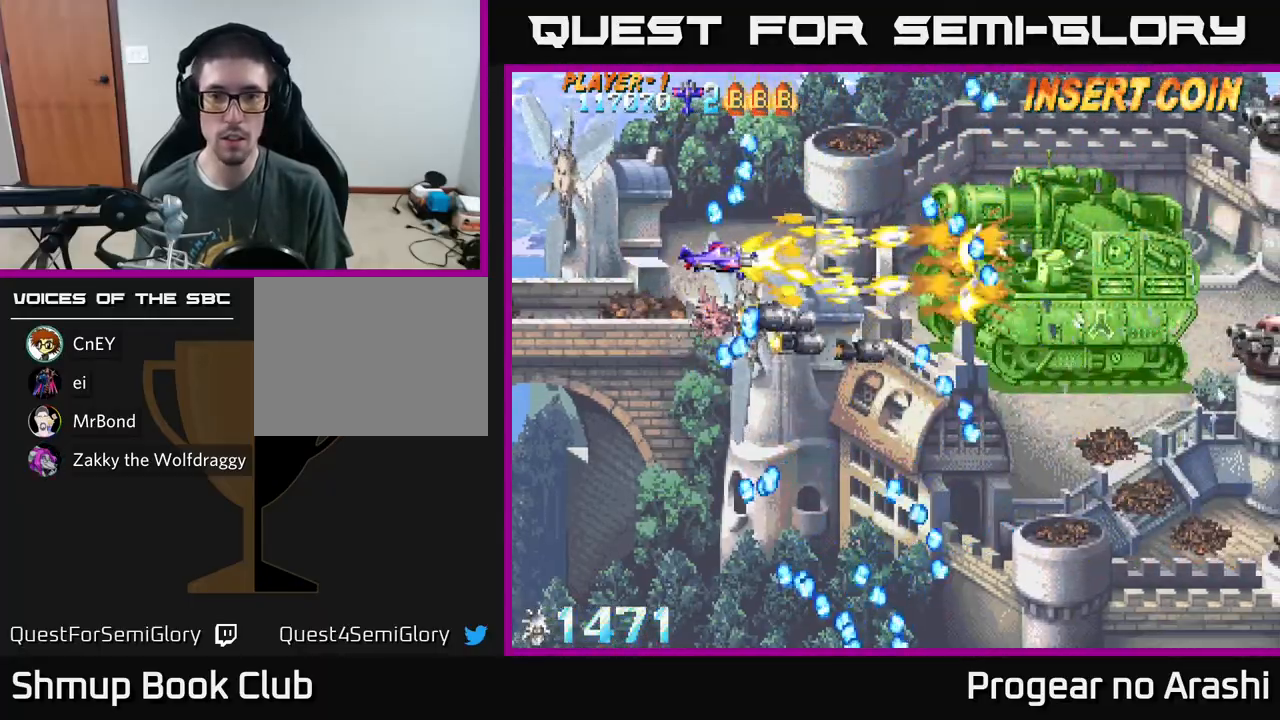
{"buttons": ["DPAD_DOWN", "DPAD_RIGHT"], "left_stick": "center", "events": [[33, "DPAD_RIGHT", "up"], [350, "DPAD_DOWN", "down"], [417, "A", "down"], [417, "DPAD_RIGHT", "down"], [433, "X", "up"], [483, "A", "up"]]}
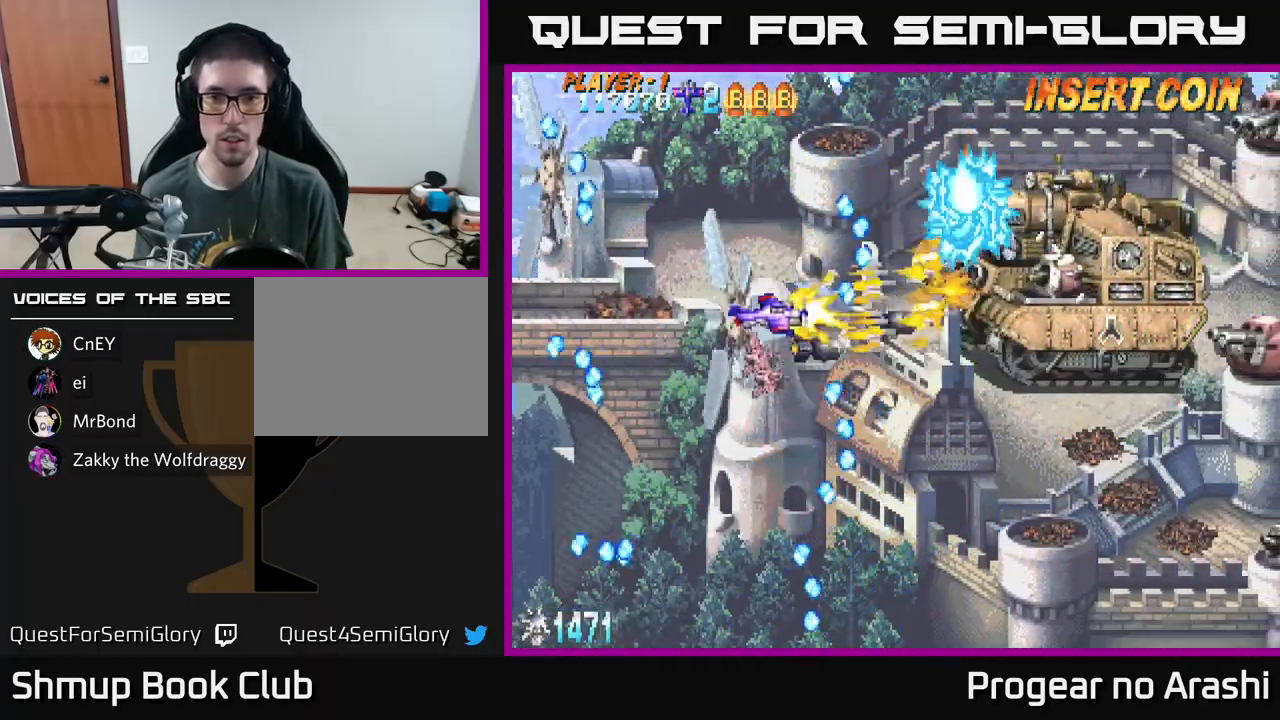
{"buttons": ["A", "DPAD_UP", "DPAD_LEFT"], "left_stick": "center", "events": [[33, "A", "down"], [167, "DPAD_DOWN", "up"], [317, "DPAD_UP", "down"], [333, "DPAD_RIGHT", "up"], [483, "DPAD_LEFT", "down"]]}
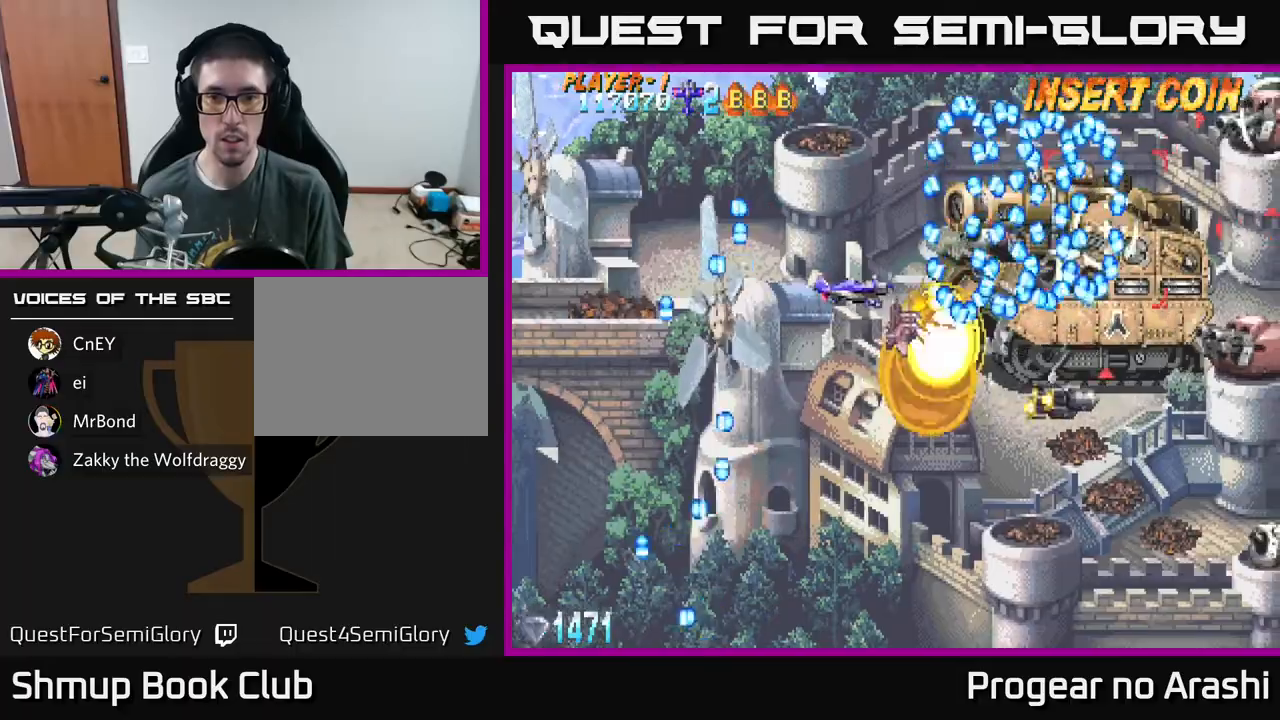
{"buttons": ["A", "DPAD_LEFT"], "left_stick": "center", "events": [[350, "DPAD_UP", "up"]]}
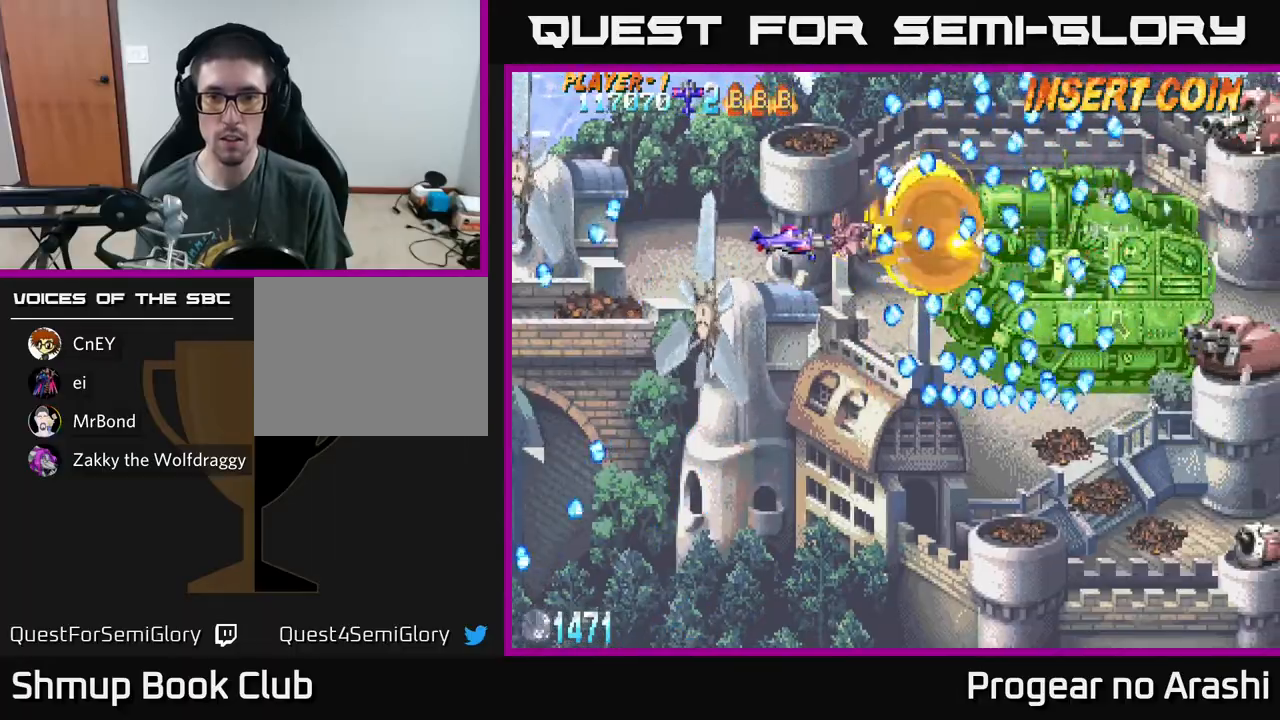
{"buttons": ["A", "DPAD_DOWN"], "left_stick": "center", "events": [[367, "DPAD_DOWN", "down"], [483, "DPAD_LEFT", "up"]]}
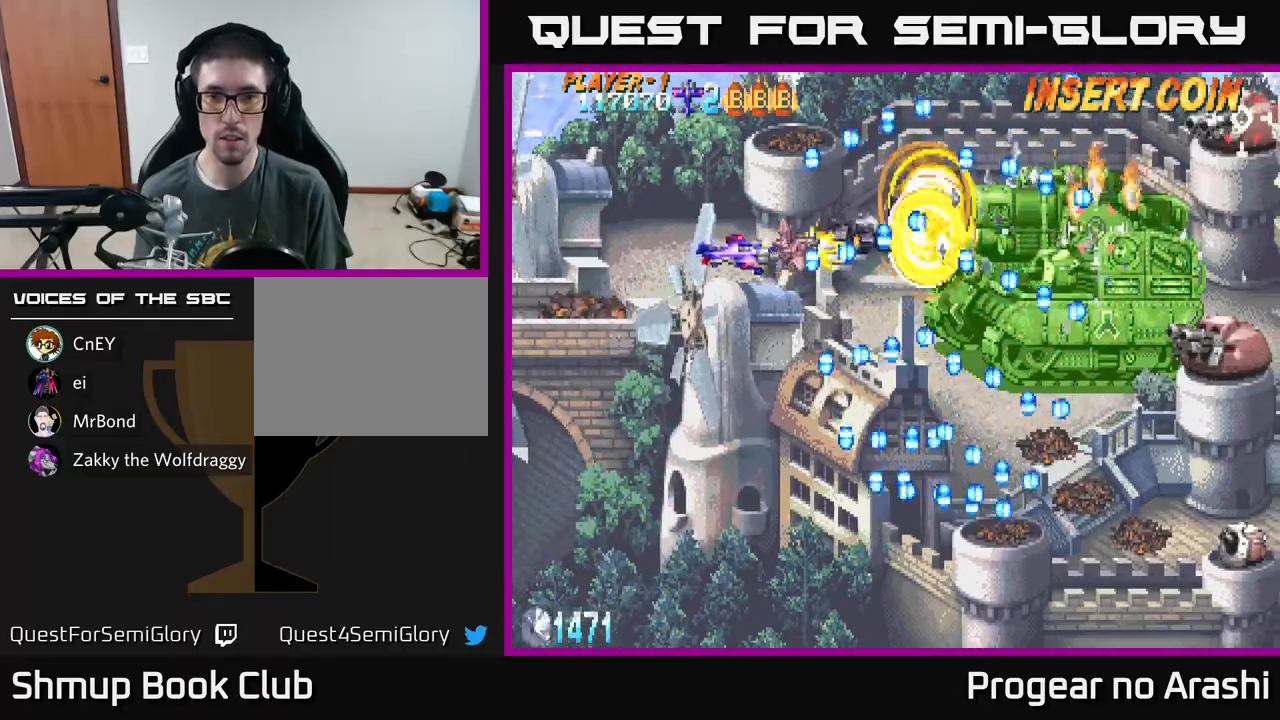
{"buttons": ["A", "DPAD_DOWN"], "left_stick": "center", "events": []}
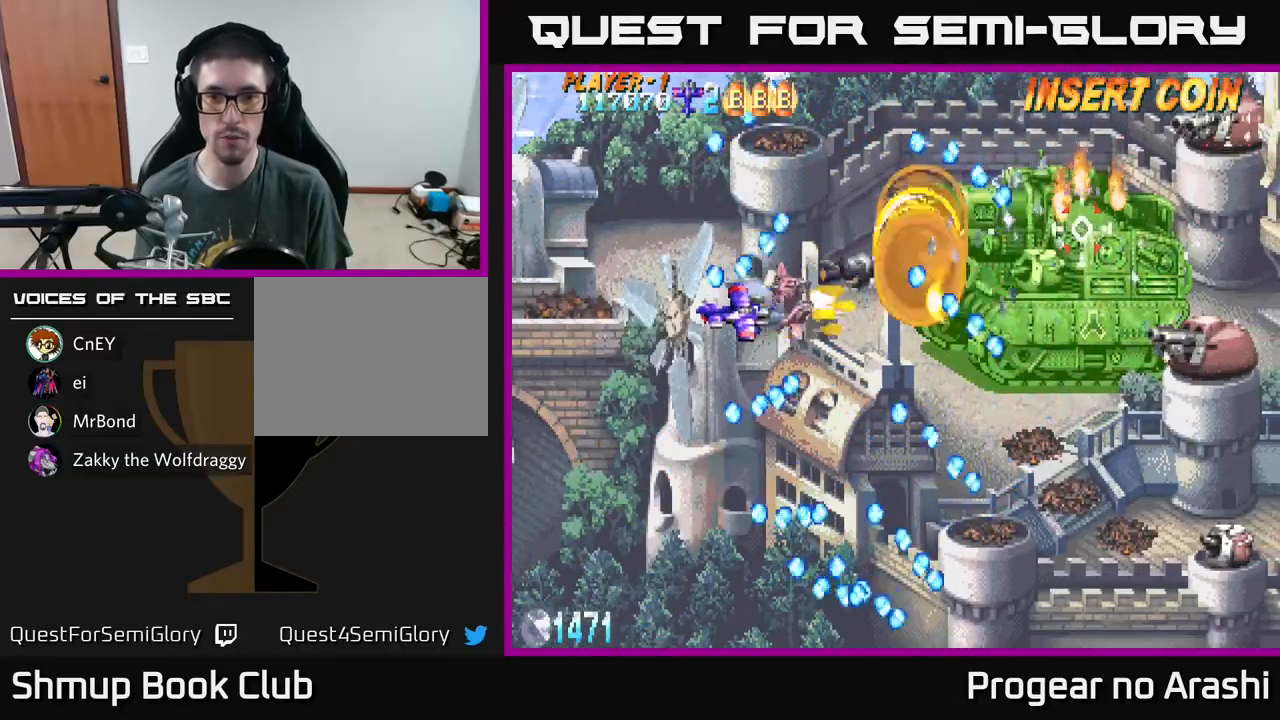
{"buttons": ["A", "DPAD_UP", "DPAD_RIGHT"], "left_stick": "center", "events": [[50, "DPAD_DOWN", "up"], [67, "DPAD_RIGHT", "down"], [83, "DPAD_RIGHT", "up"], [83, "DPAD_UP", "down"], [433, "DPAD_RIGHT", "down"]]}
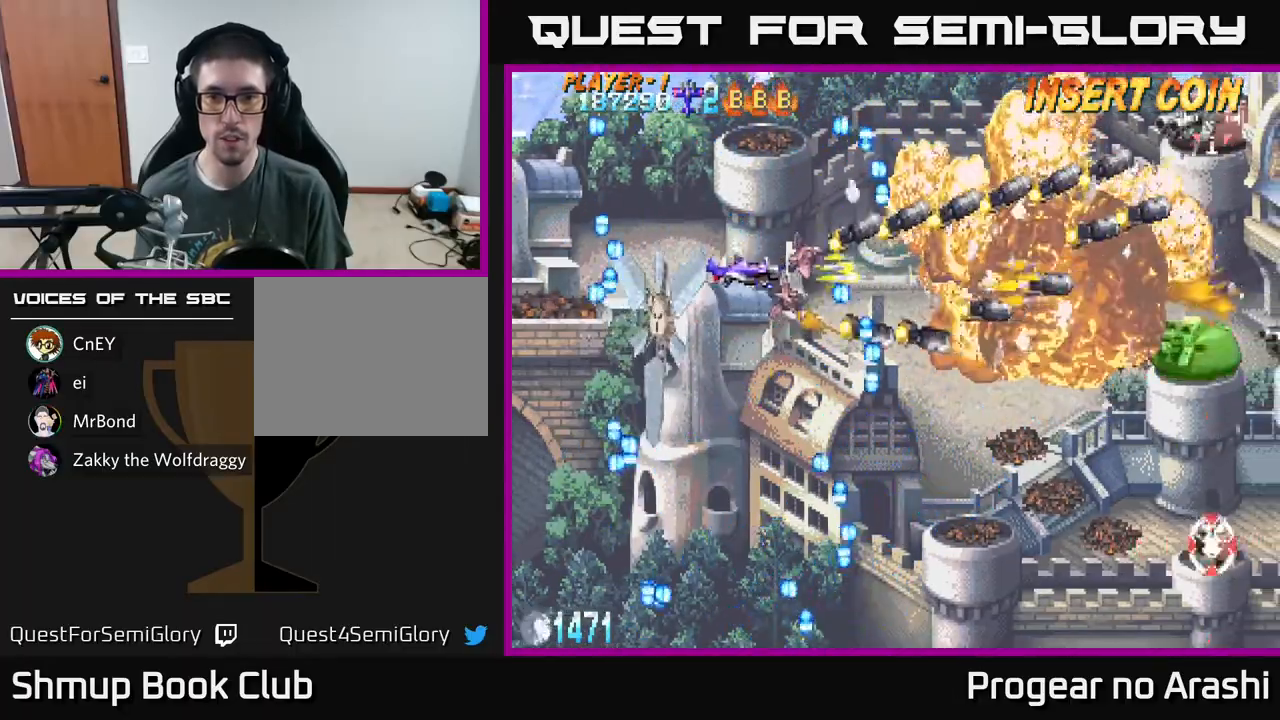
{"buttons": ["X", "DPAD_DOWN"], "left_stick": "center", "events": [[33, "DPAD_UP", "up"], [100, "X", "down"], [117, "A", "up"], [400, "DPAD_DOWN", "down"], [417, "DPAD_RIGHT", "up"]]}
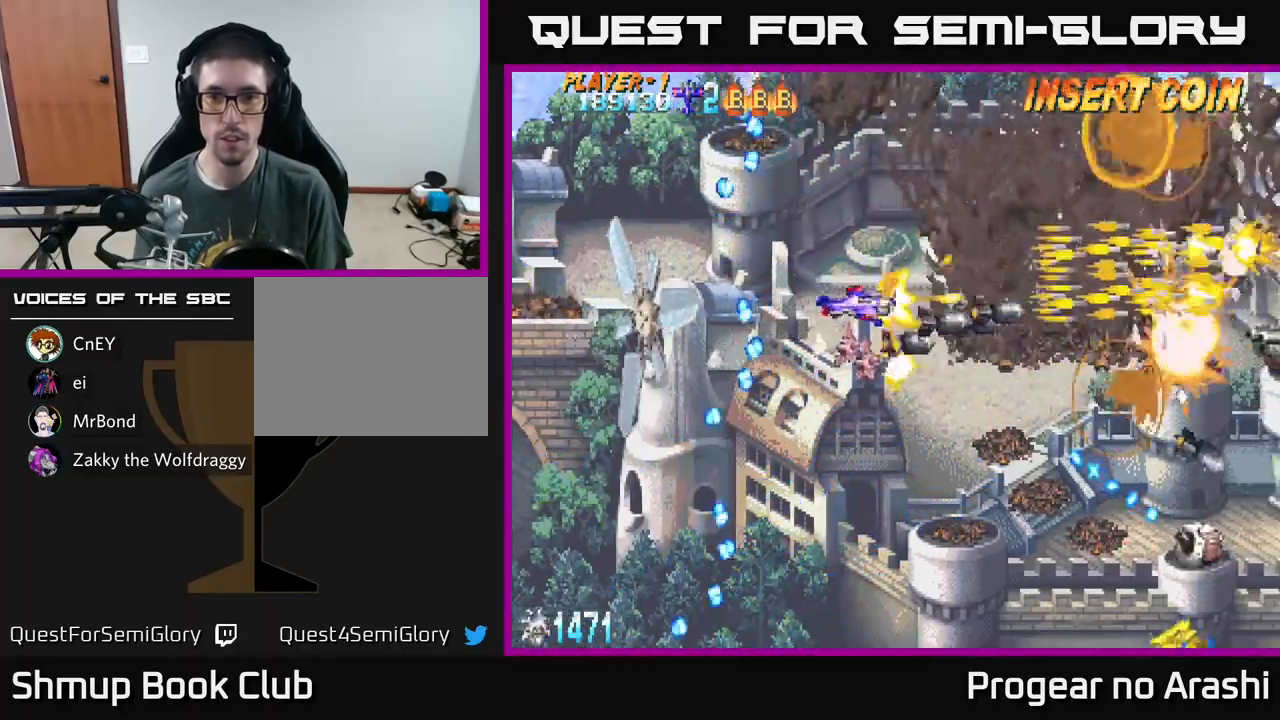
{"buttons": ["X", "DPAD_DOWN"], "left_stick": "center", "events": []}
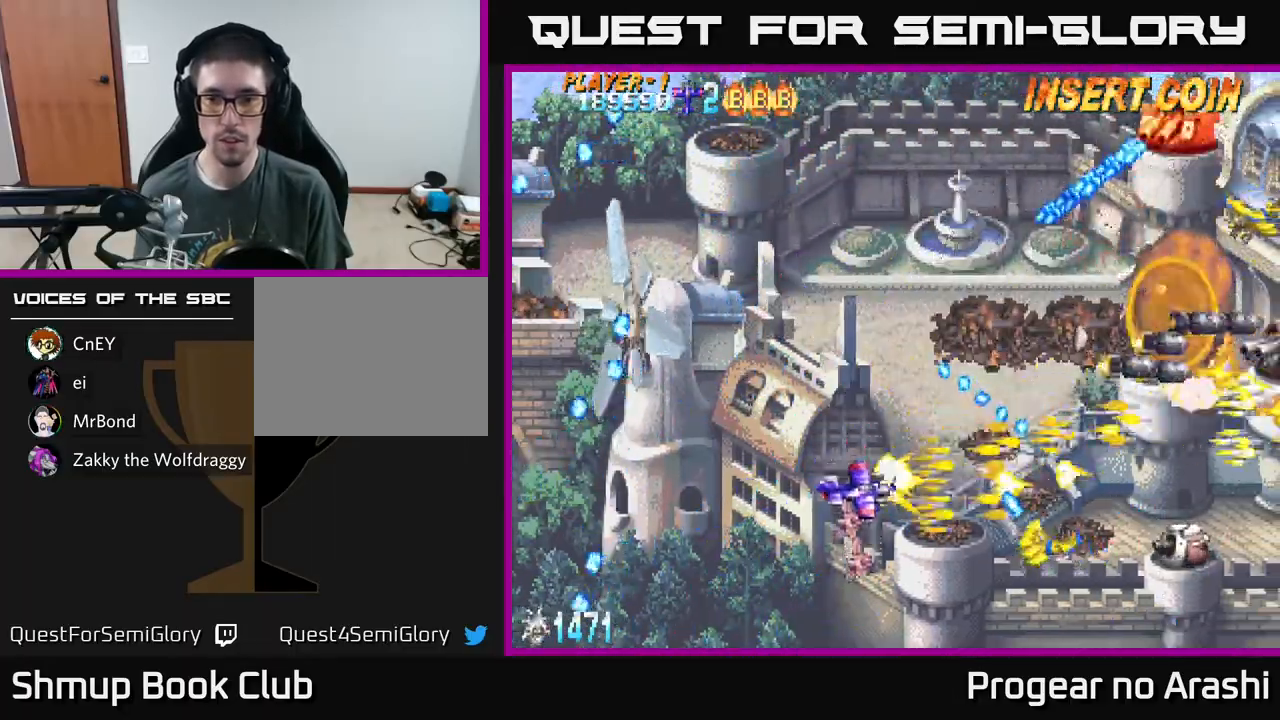
{"buttons": ["X", "DPAD_UP", "DPAD_RIGHT"], "left_stick": "center", "events": [[367, "DPAD_RIGHT", "down"], [400, "DPAD_DOWN", "up"], [467, "DPAD_UP", "down"]]}
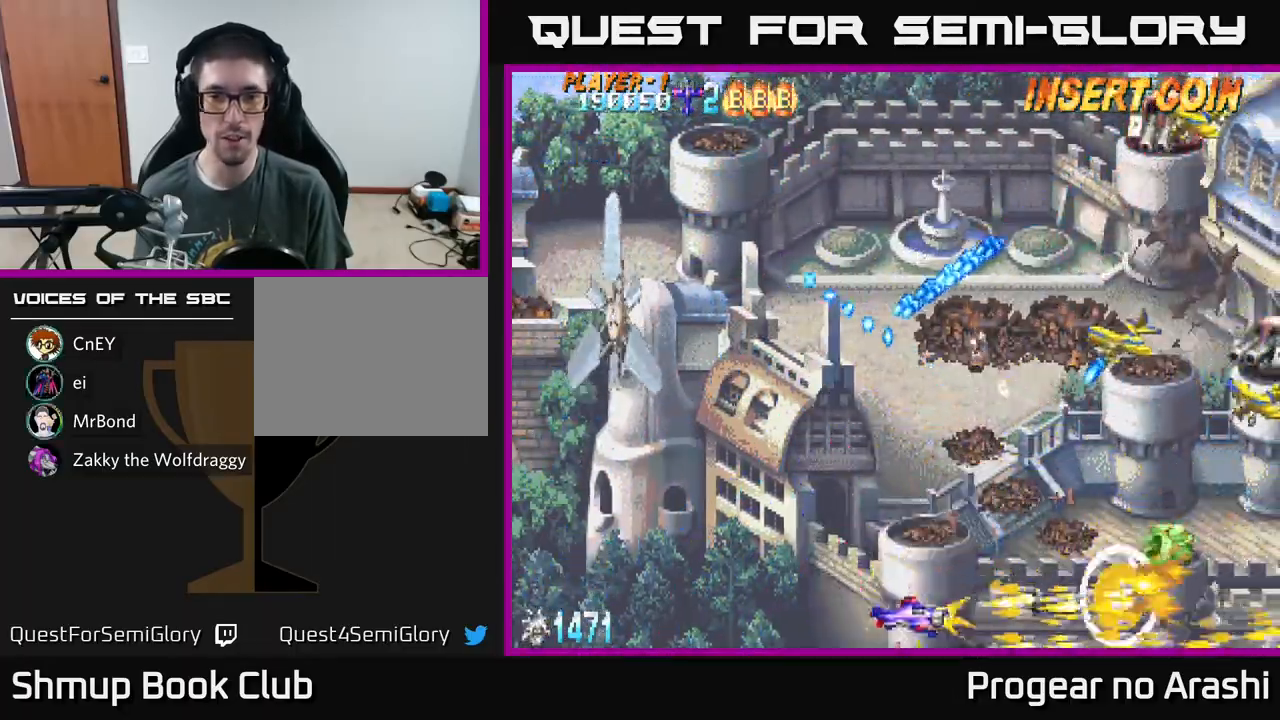
{"buttons": ["X", "DPAD_UP"], "left_stick": "center", "events": [[17, "DPAD_RIGHT", "up"]]}
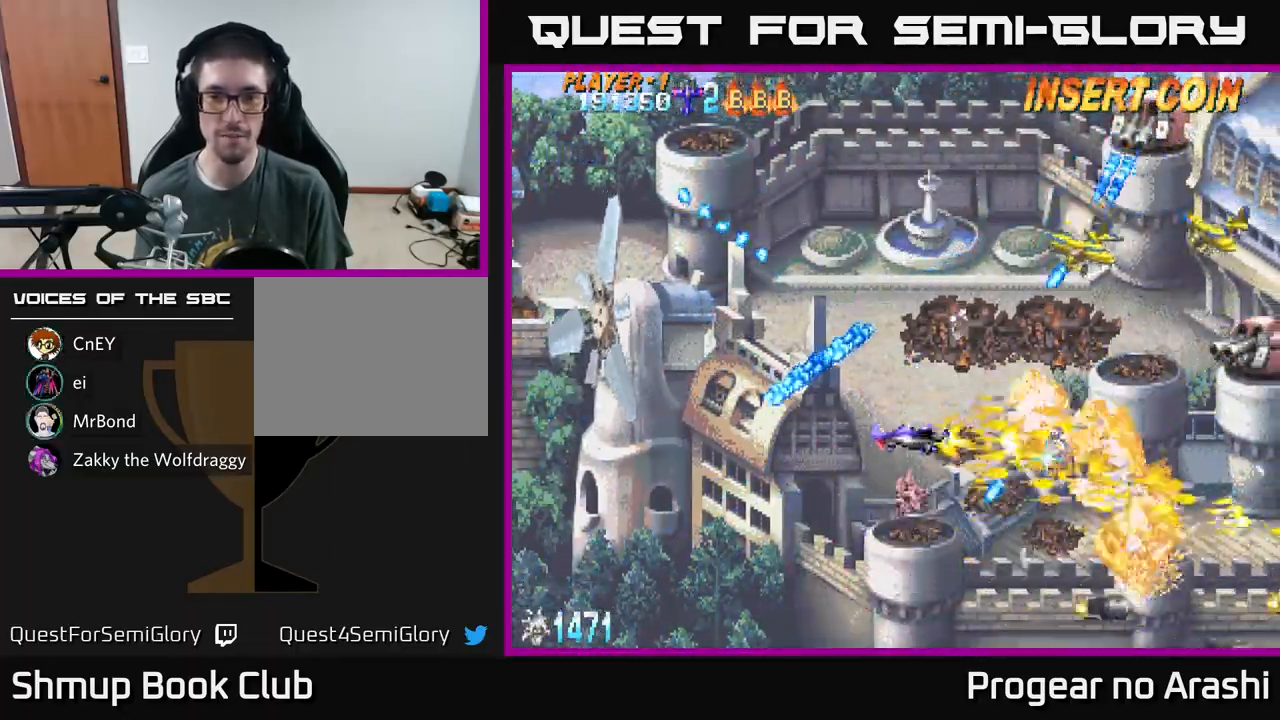
{"buttons": ["X", "DPAD_UP"], "left_stick": "center", "events": [[333, "DPAD_LEFT", "down"], [450, "DPAD_LEFT", "up"]]}
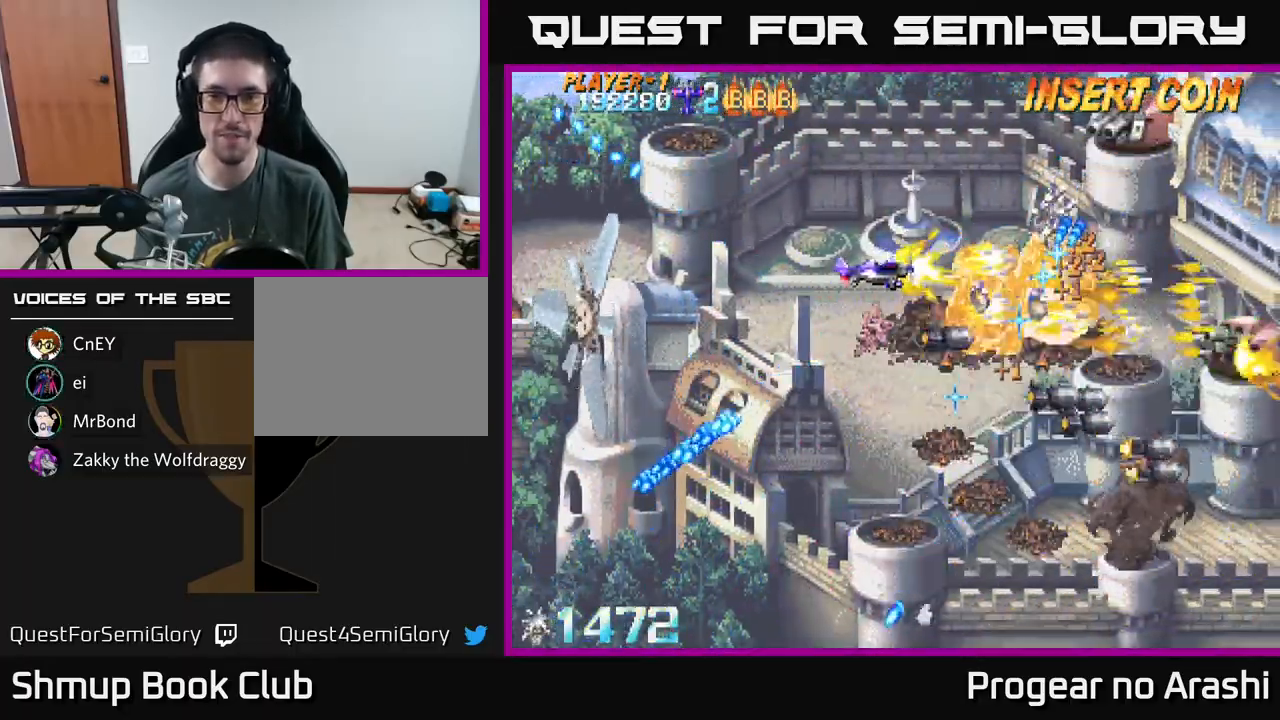
{"buttons": ["A", "DPAD_LEFT"], "left_stick": "center", "events": [[317, "A", "down"], [333, "X", "up"], [450, "DPAD_LEFT", "down"], [483, "DPAD_UP", "up"]]}
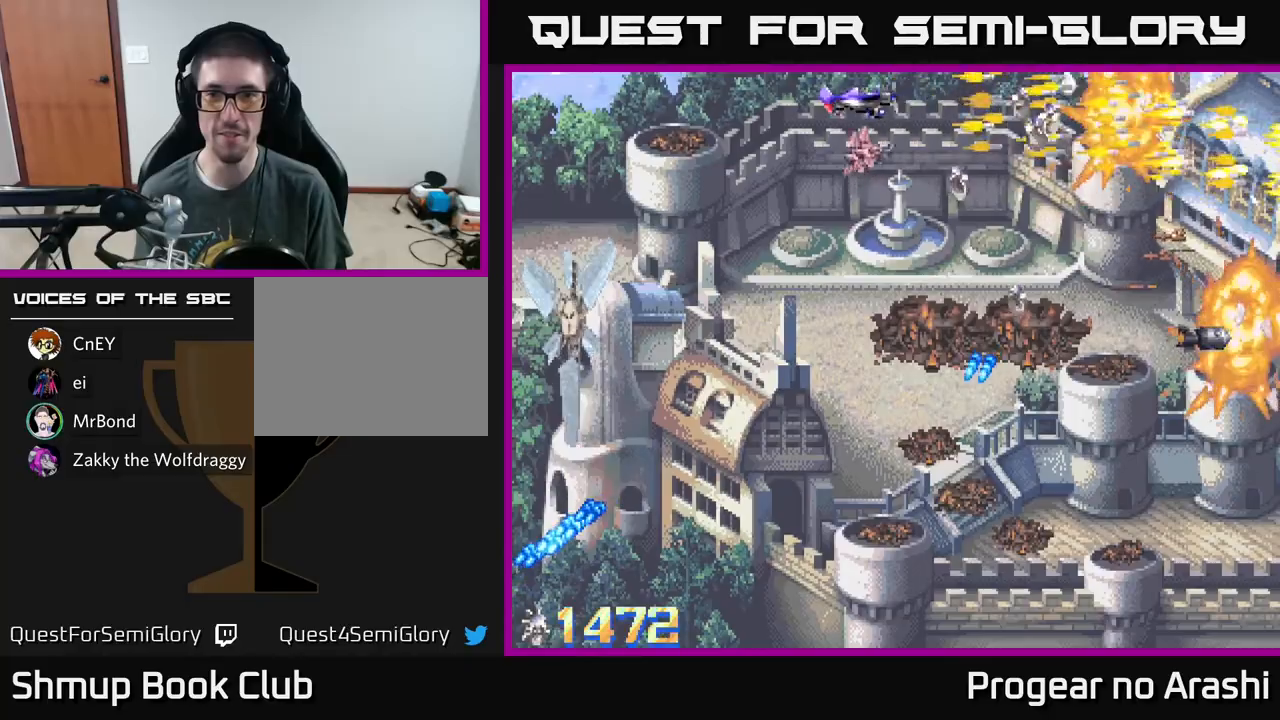
{"buttons": ["X", "DPAD_DOWN", "DPAD_RIGHT"], "left_stick": "center", "events": [[17, "DPAD_DOWN", "down"], [33, "DPAD_LEFT", "up"], [233, "X", "down"], [250, "A", "up"], [317, "DPAD_RIGHT", "down"]]}
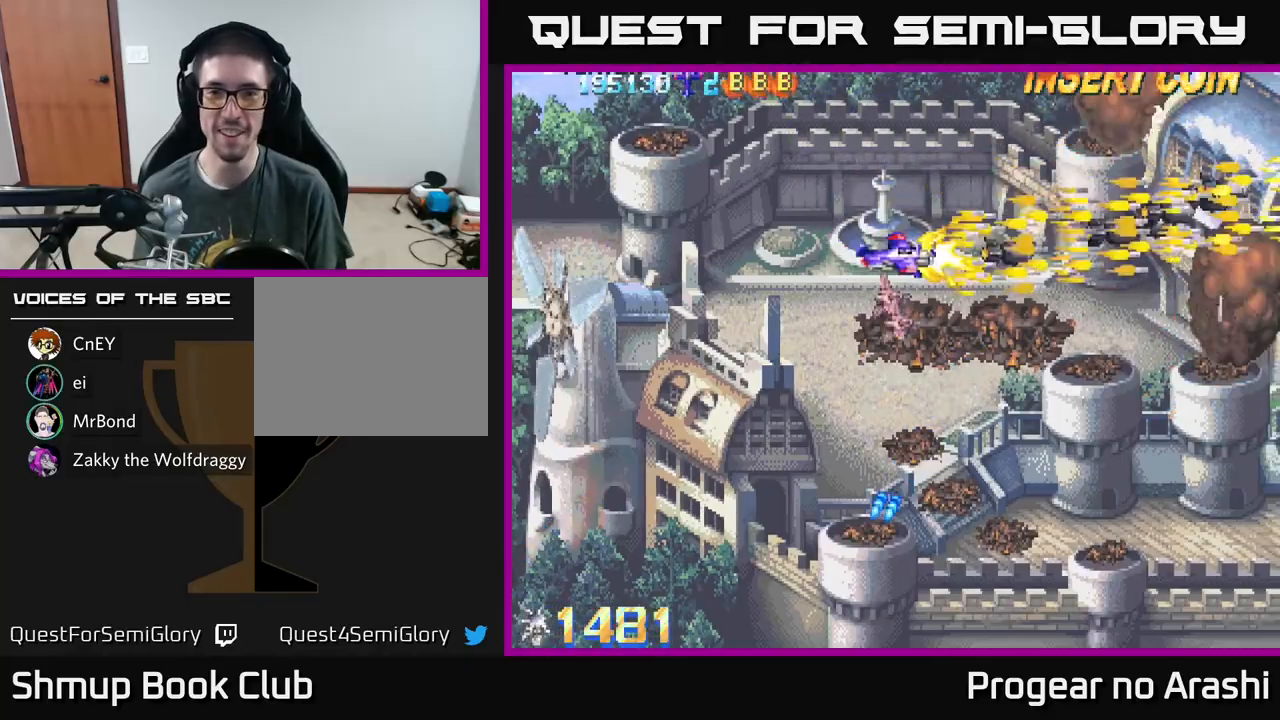
{"buttons": ["X", "DPAD_LEFT"], "left_stick": "center", "events": [[33, "DPAD_RIGHT", "up"], [250, "DPAD_LEFT", "down"], [300, "DPAD_DOWN", "up"]]}
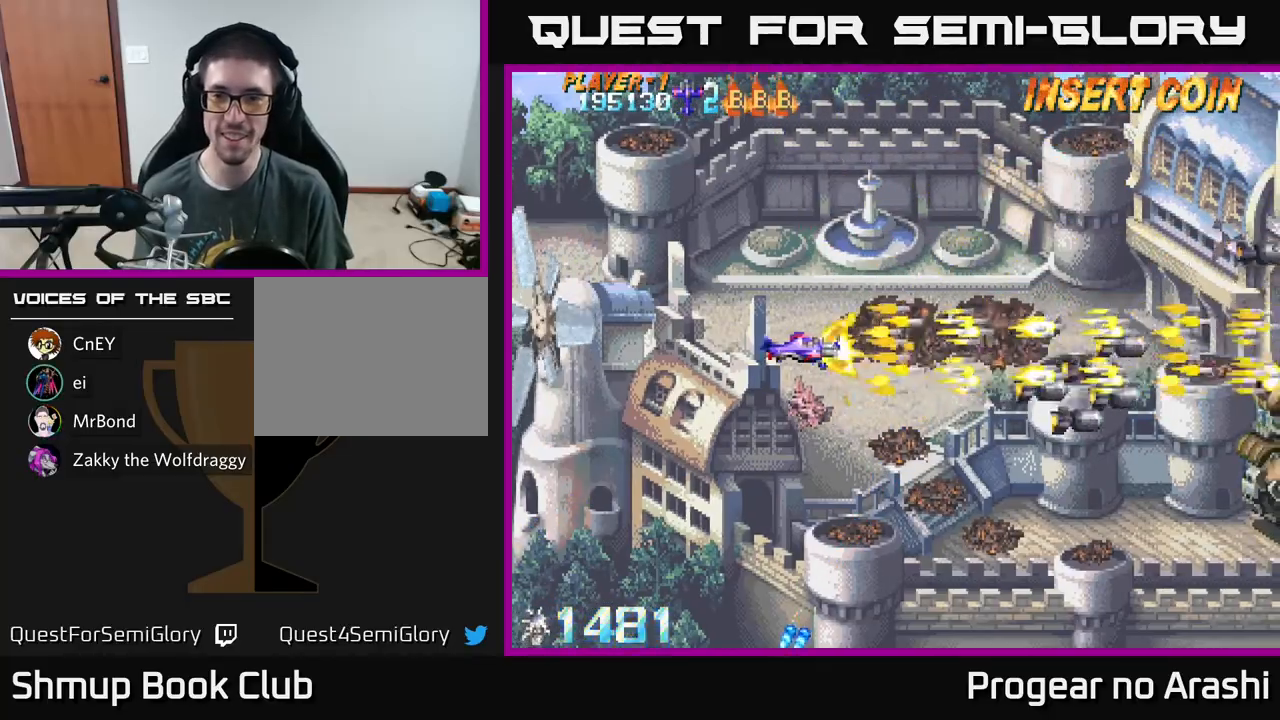
{"buttons": ["A", "DPAD_RIGHT"], "left_stick": "center", "events": [[50, "DPAD_LEFT", "up"], [67, "DPAD_DOWN", "down"], [67, "X", "up"], [117, "DPAD_RIGHT", "down"], [233, "X", "down"], [283, "DPAD_DOWN", "up"], [433, "A", "down"], [450, "X", "up"]]}
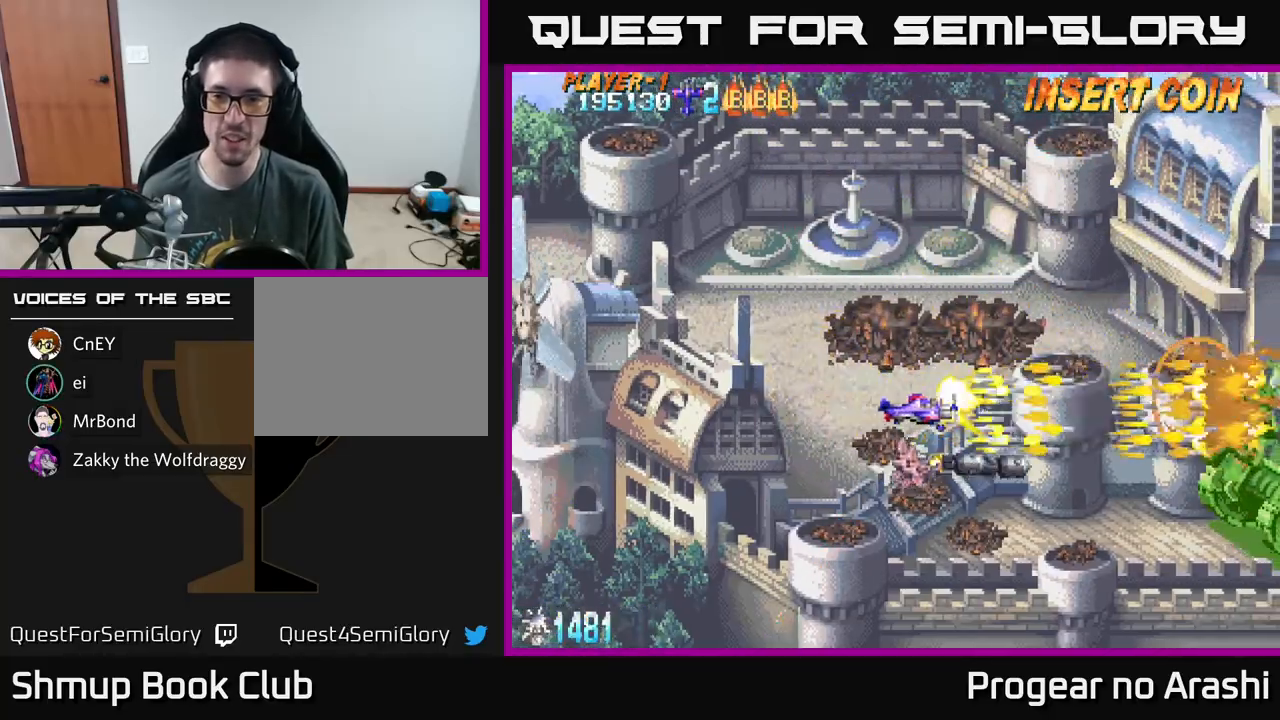
{"buttons": ["A"], "left_stick": "center", "events": [[200, "DPAD_RIGHT", "up"], [283, "DPAD_LEFT", "down"], [483, "DPAD_LEFT", "up"]]}
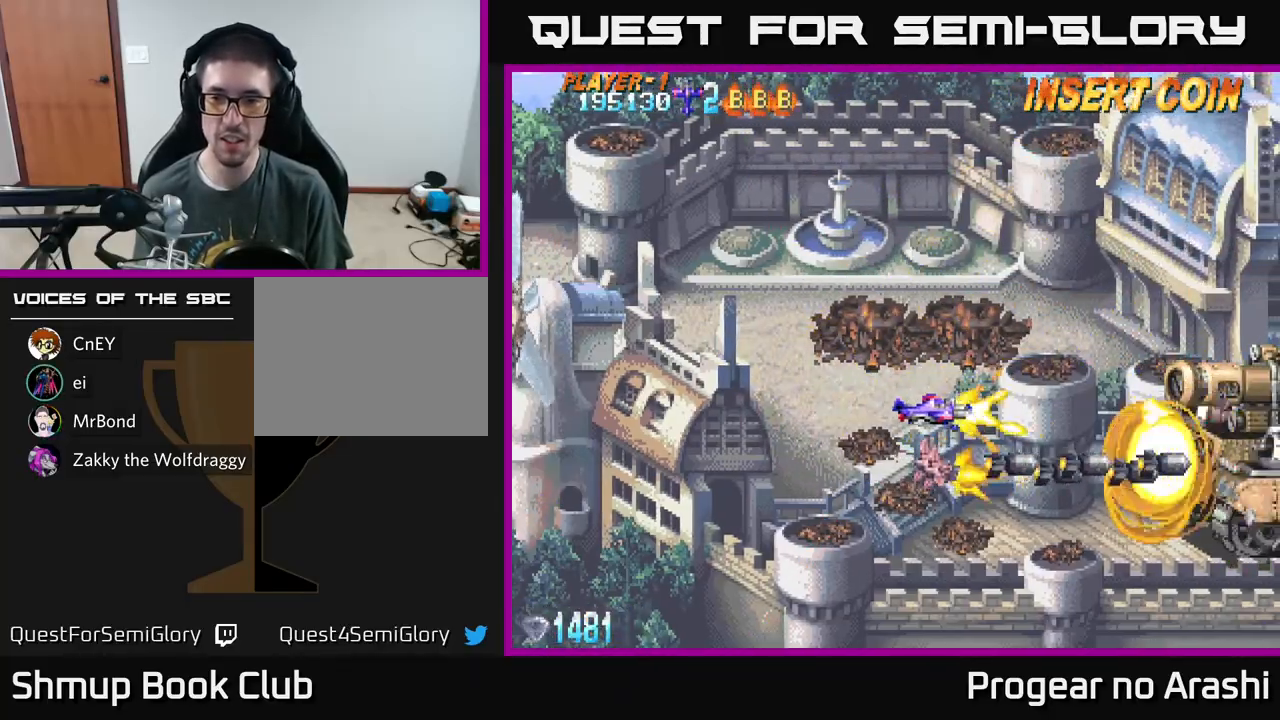
{"buttons": ["A"], "left_stick": "center", "events": []}
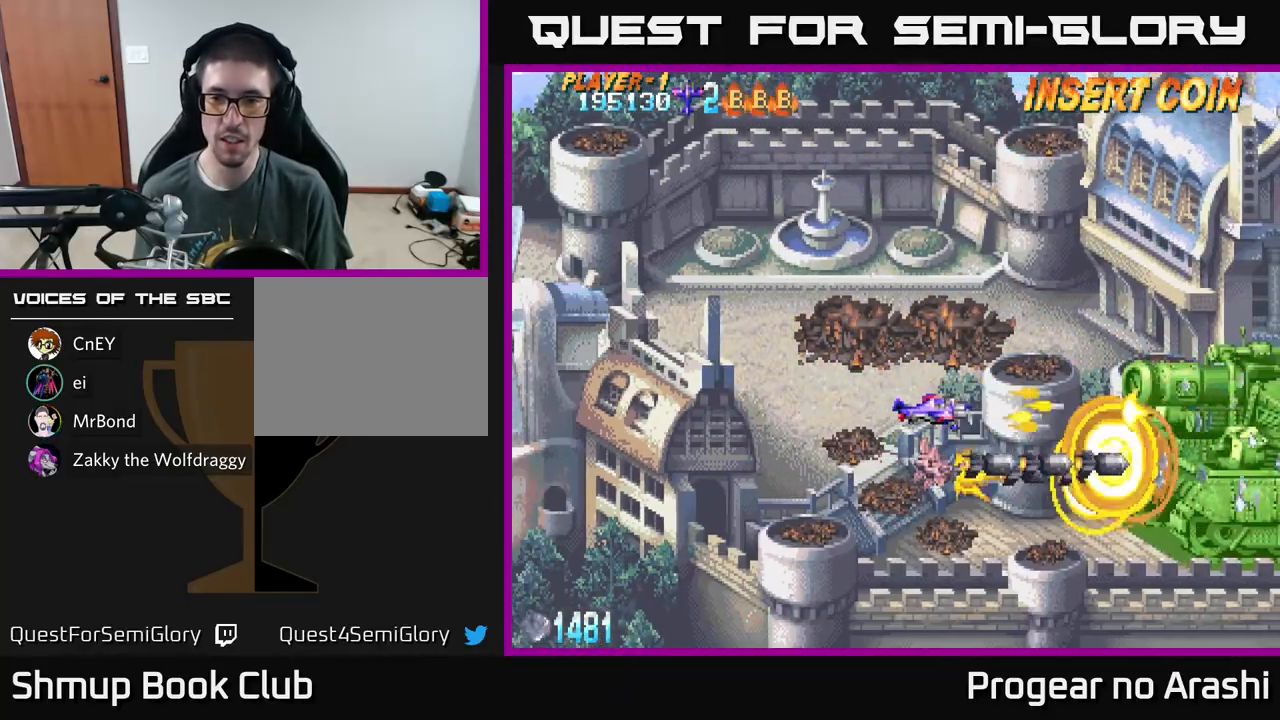
{"buttons": ["A"], "left_stick": "center", "events": []}
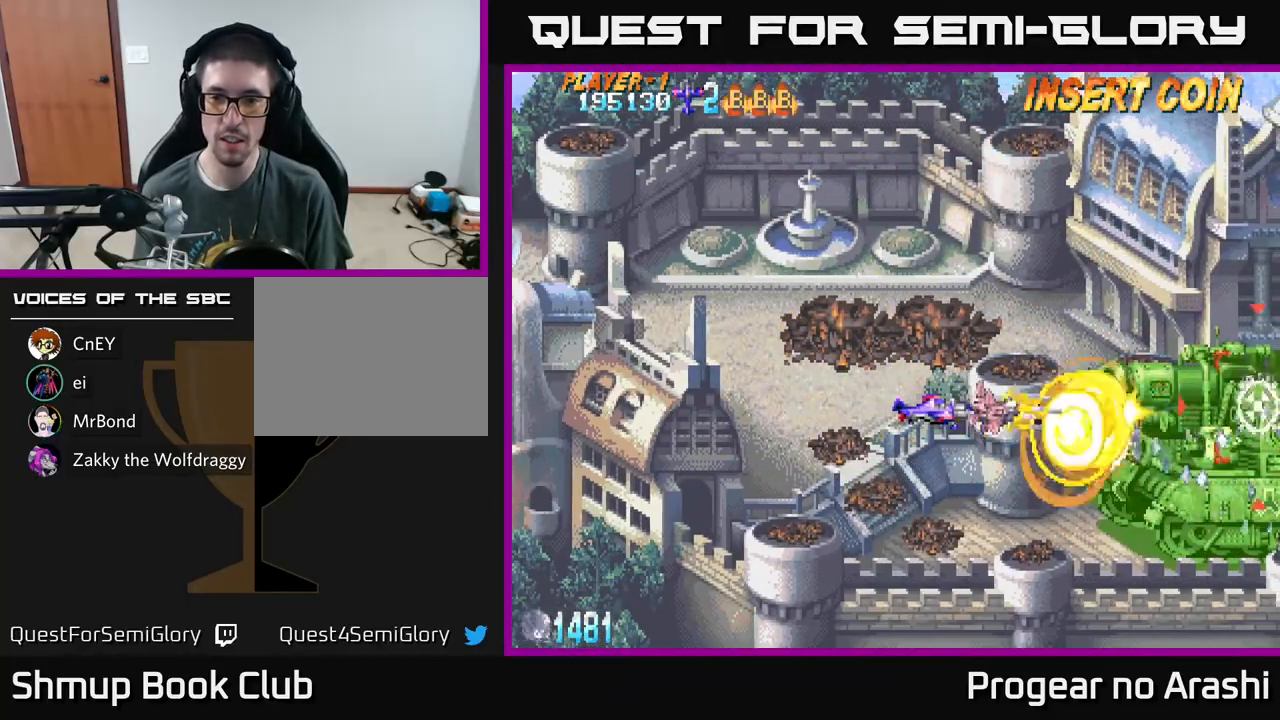
{"buttons": ["A"], "left_stick": "center", "events": []}